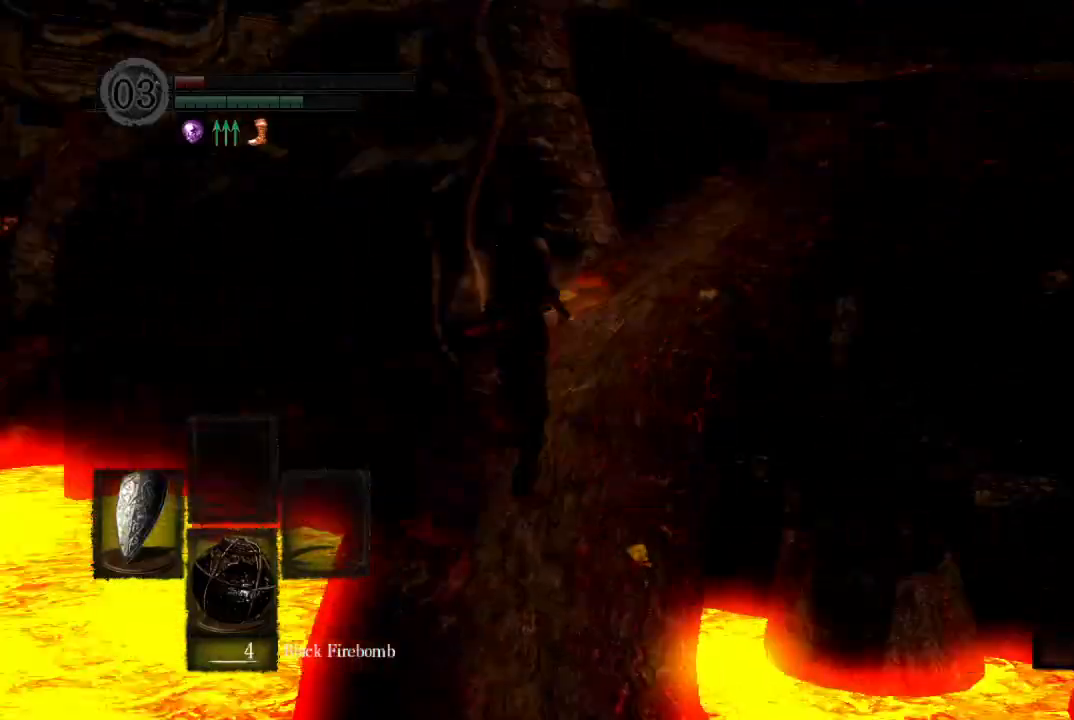
Gameplay with a controller (Xbox layout); each line is a JSON object with the inputs held at the frame after it. "button_events" lists button changes between this image and that frame as [ms after this image, input, new state], when the widget could be followed in between (sticks are given only as held states). Not read: L2 R1 SELECT left_stick.
{"buttons": ["B", "L1"], "right_stick": "down", "button_events": []}
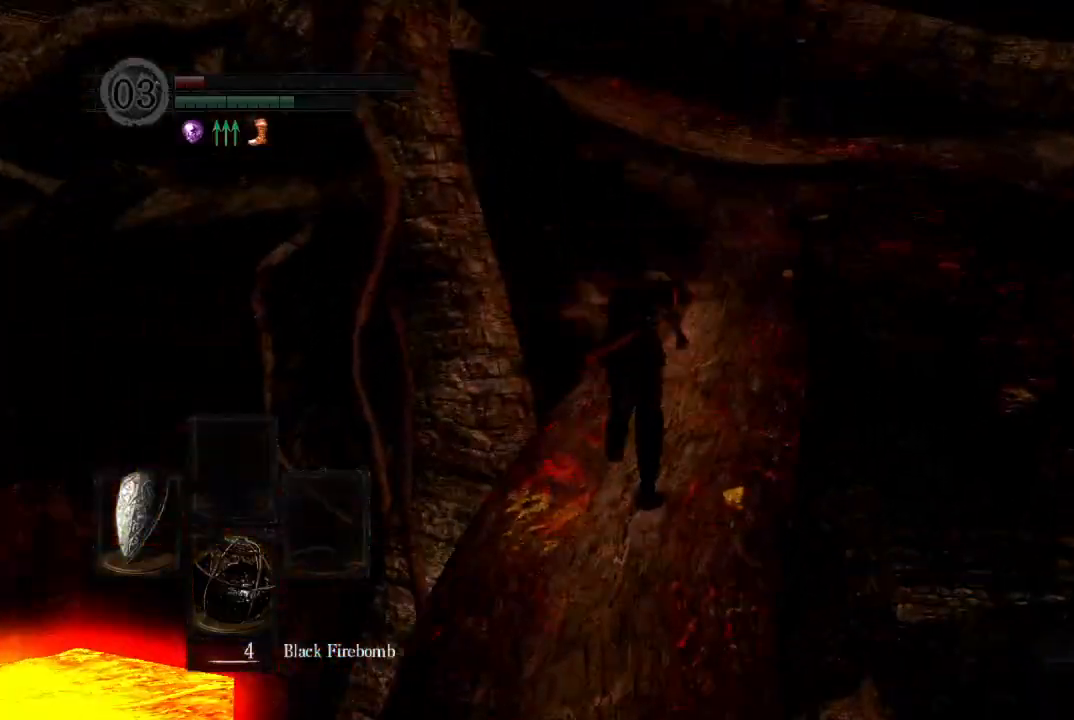
{"buttons": ["B", "L1"], "right_stick": "center", "button_events": []}
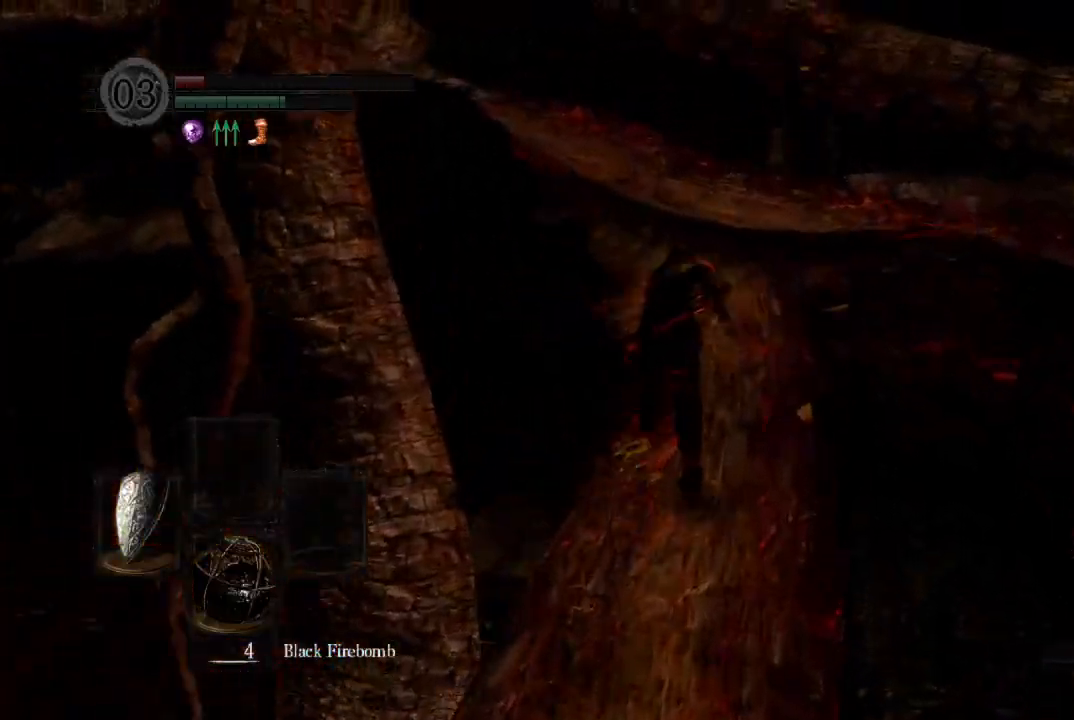
{"buttons": ["B", "L1"], "right_stick": "down-left", "button_events": [[67, "L1", "up"], [433, "L1", "down"]]}
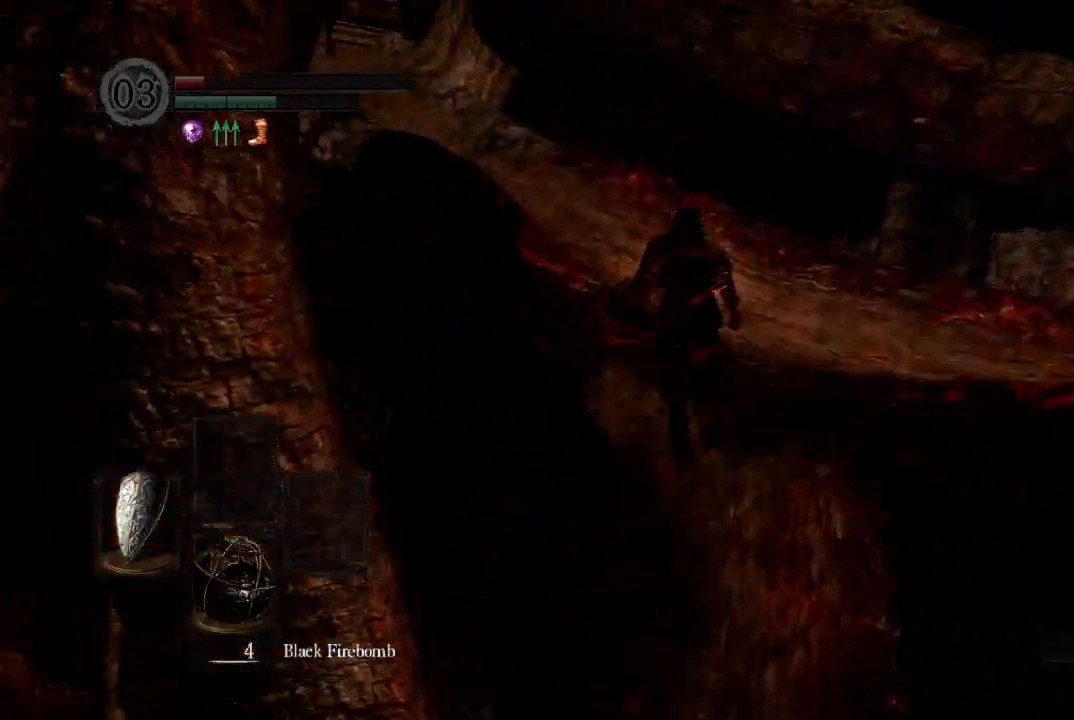
{"buttons": ["B", "L1"], "right_stick": "center", "button_events": []}
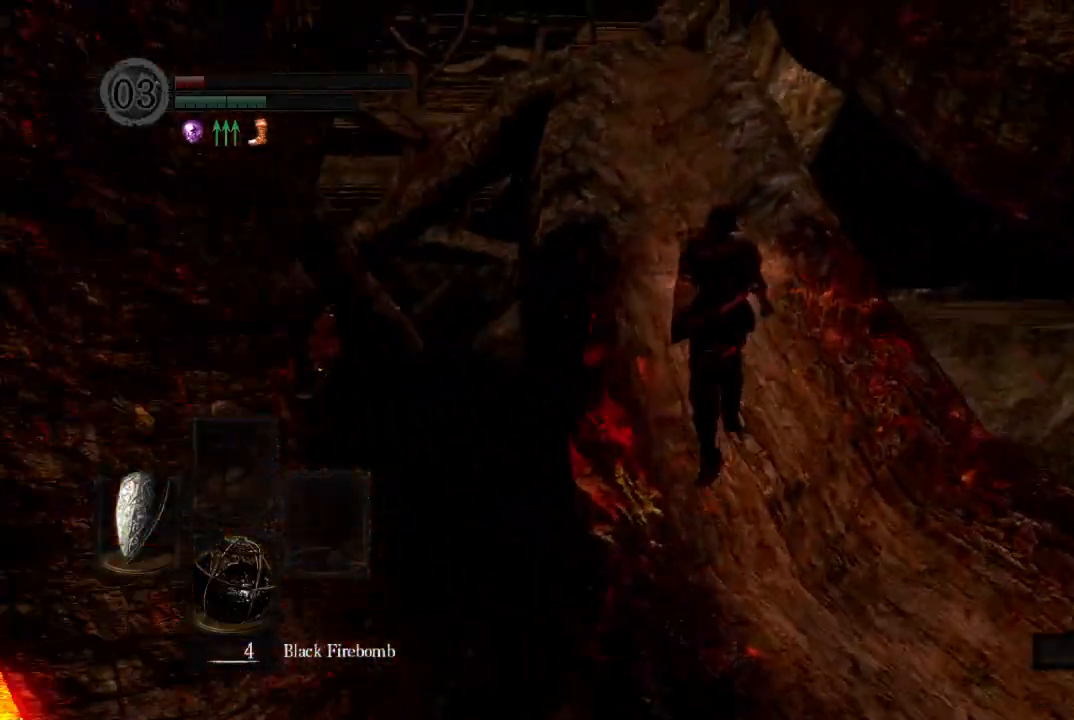
{"buttons": ["B", "L1"], "right_stick": "down", "button_events": []}
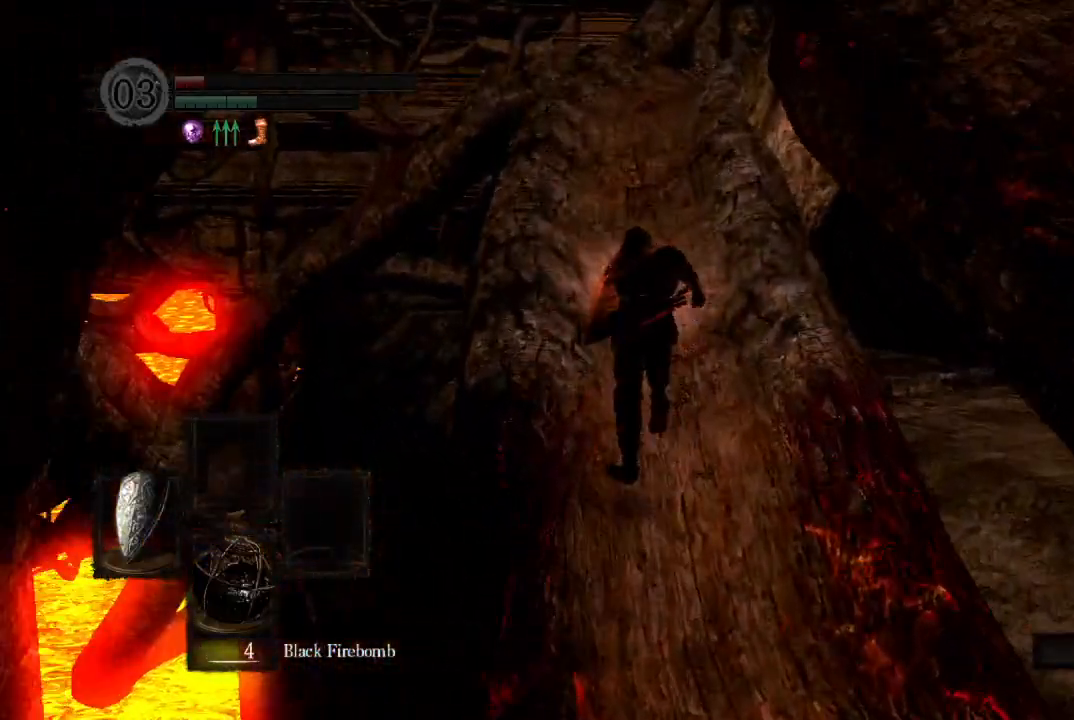
{"buttons": [], "right_stick": "down", "button_events": [[267, "L1", "up"], [467, "B", "up"]]}
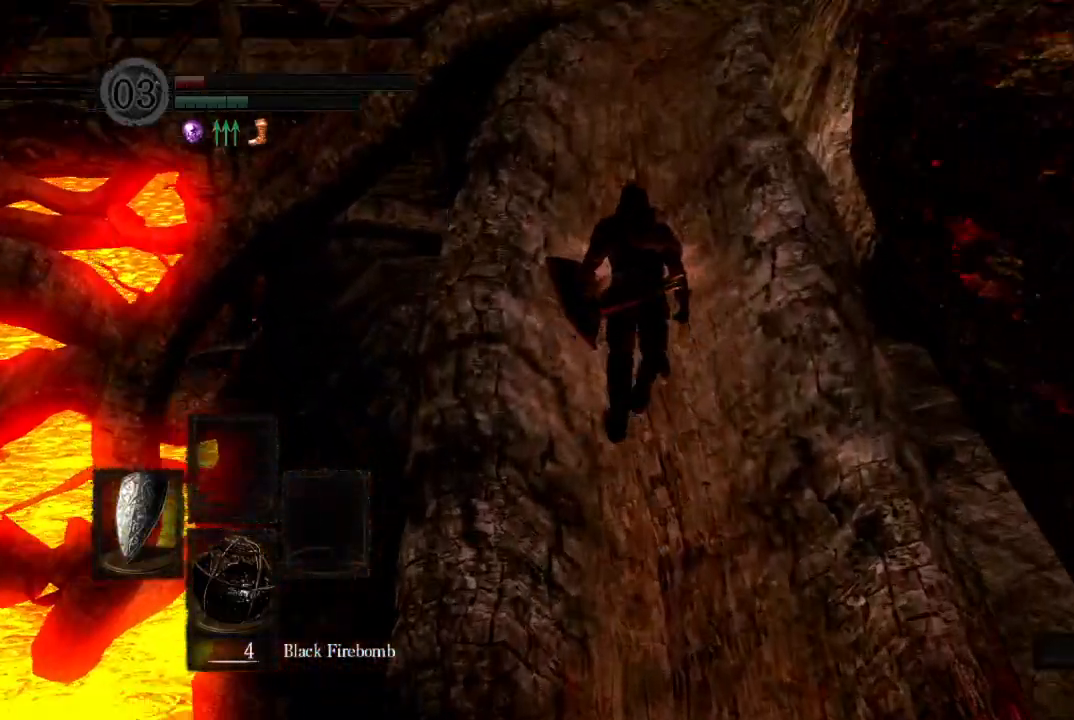
{"buttons": ["B", "DPAD_RIGHT"], "right_stick": "center", "button_events": [[200, "B", "down"], [367, "DPAD_RIGHT", "down"], [433, "DPAD_RIGHT", "up"], [500, "DPAD_RIGHT", "down"]]}
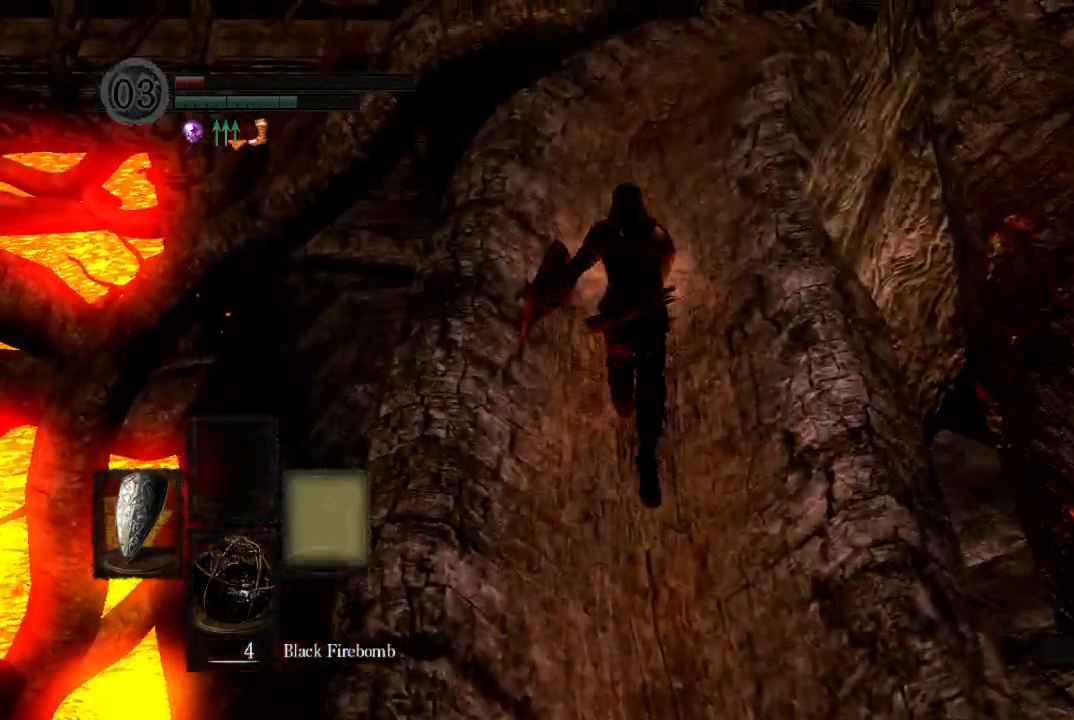
{"buttons": ["B", "L1"], "right_stick": "center", "button_events": [[33, "DPAD_RIGHT", "up"], [100, "DPAD_RIGHT", "down"], [133, "DPAD_RIGHT", "up"], [200, "DPAD_RIGHT", "down"], [267, "DPAD_RIGHT", "up"], [333, "L1", "down"]]}
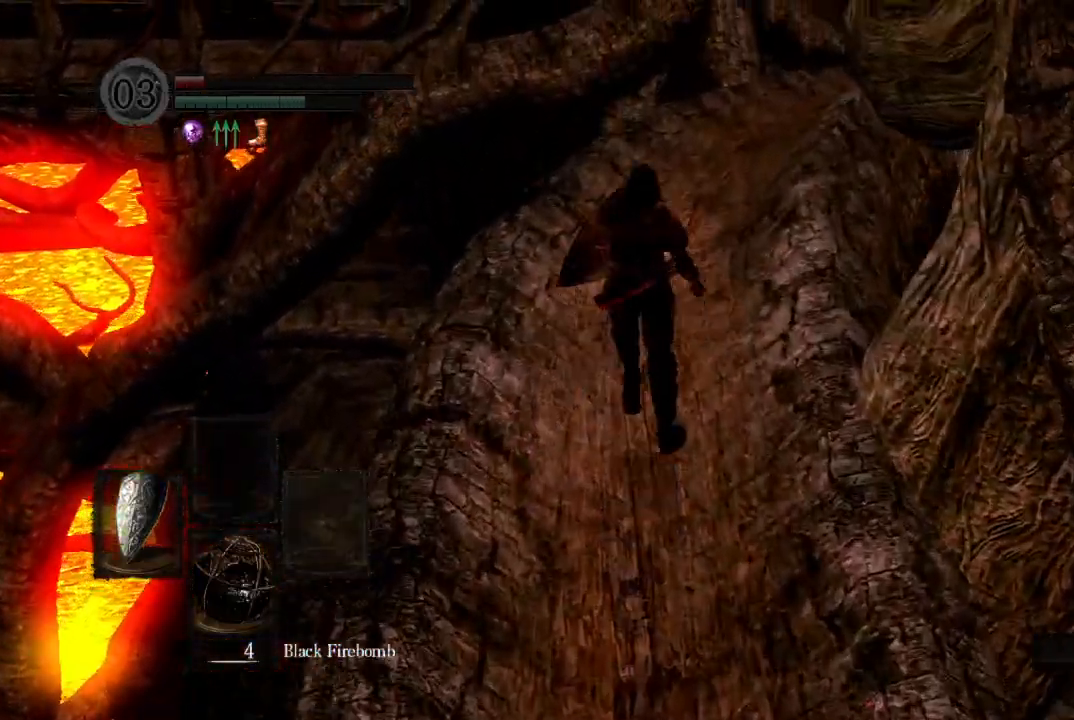
{"buttons": ["B", "L1"], "right_stick": "down-right", "button_events": []}
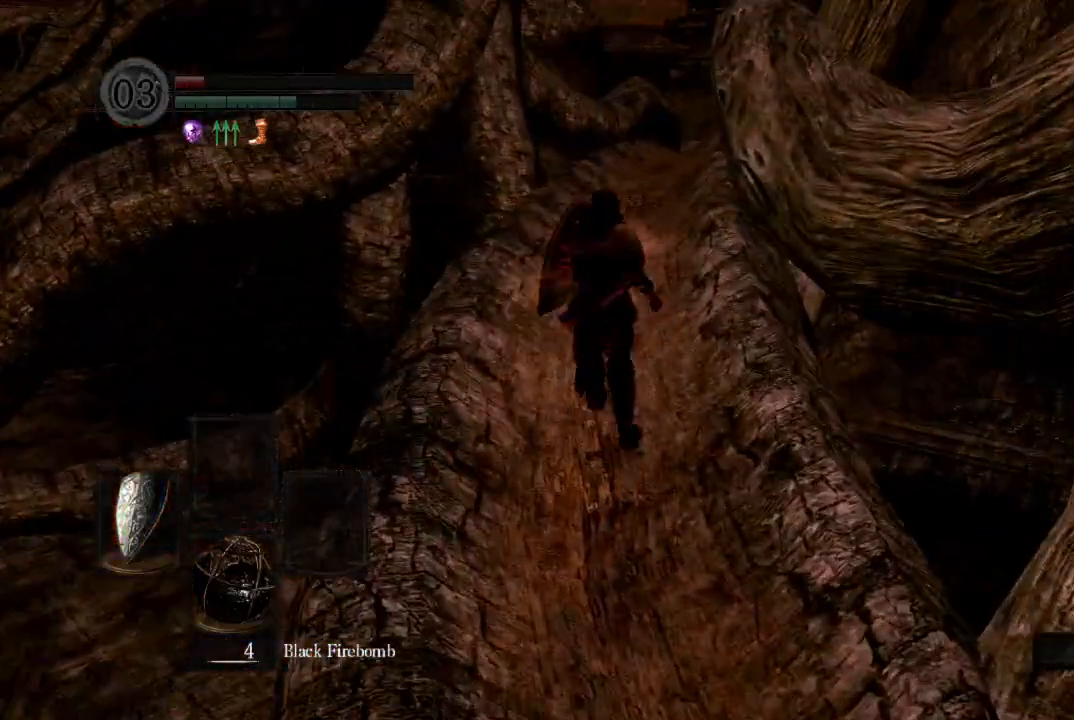
{"buttons": ["B", "L1"], "right_stick": "center", "button_events": []}
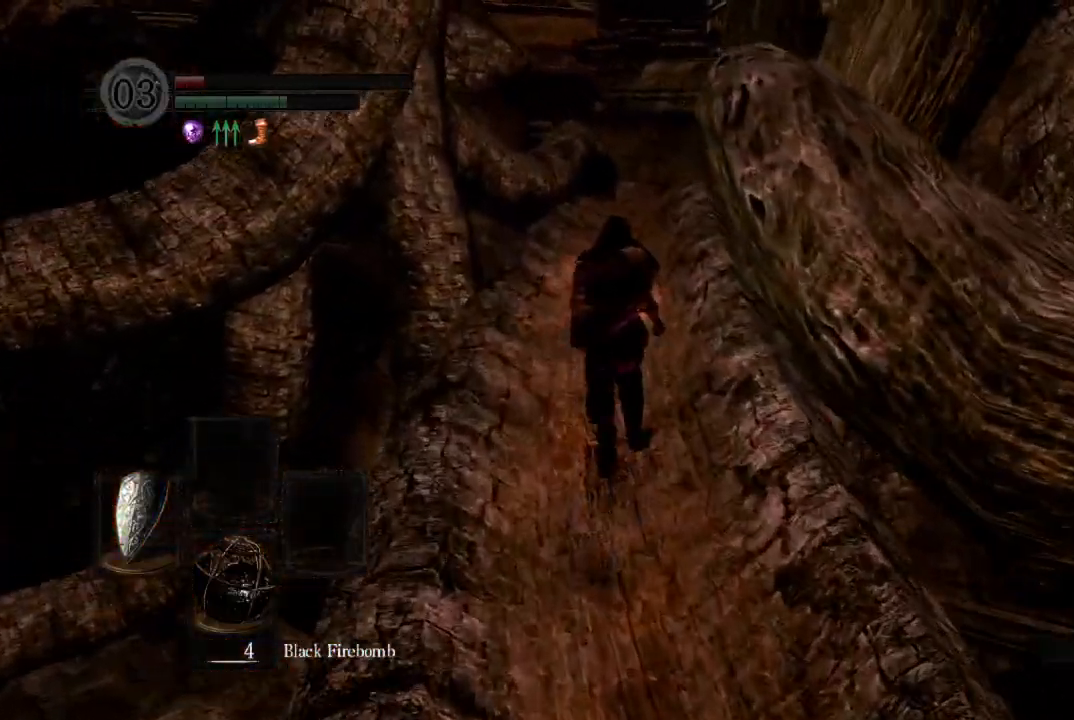
{"buttons": ["B"], "right_stick": "center", "button_events": [[133, "L1", "up"]]}
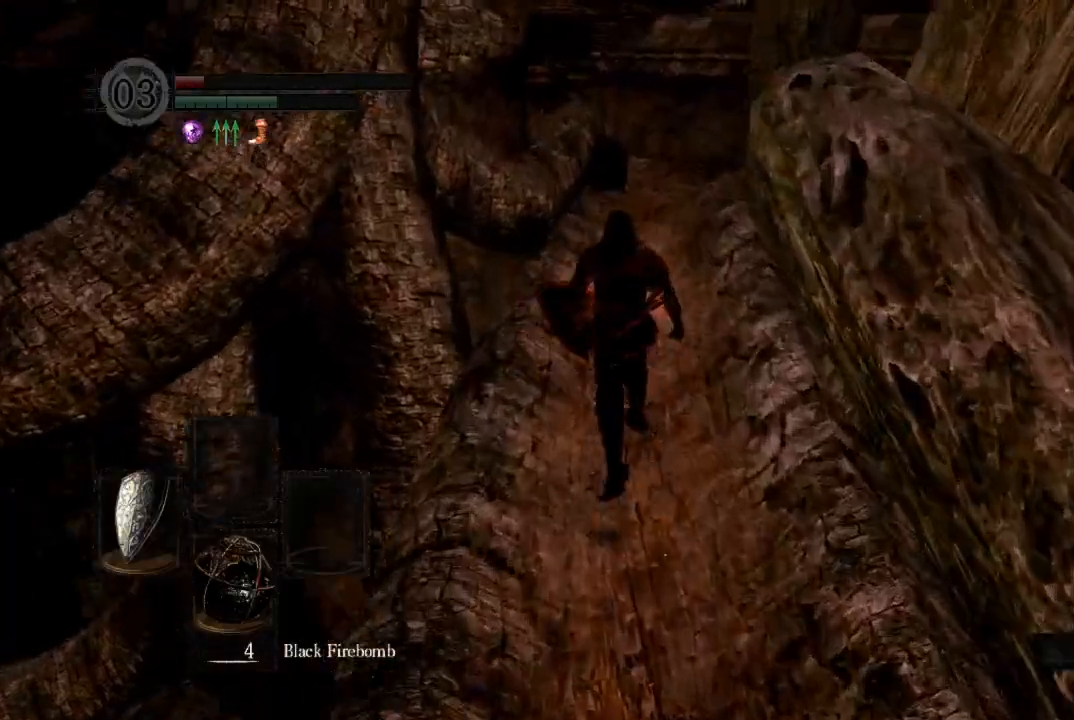
{"buttons": ["B"], "right_stick": "down", "button_events": []}
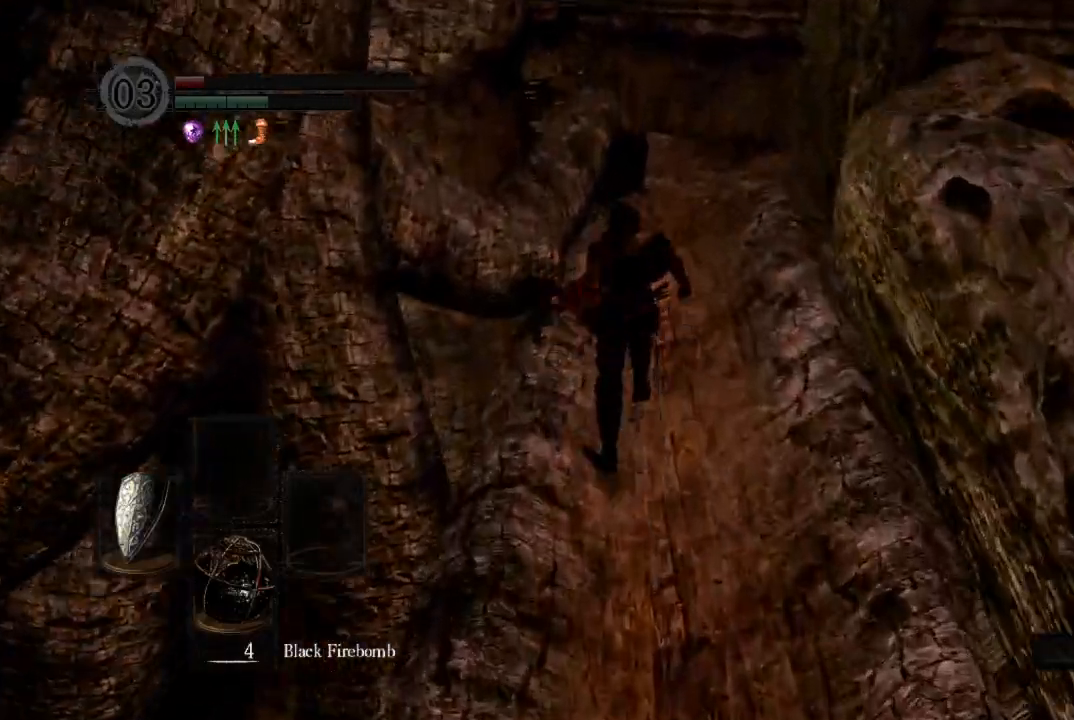
{"buttons": [], "right_stick": "center", "button_events": [[400, "B", "up"]]}
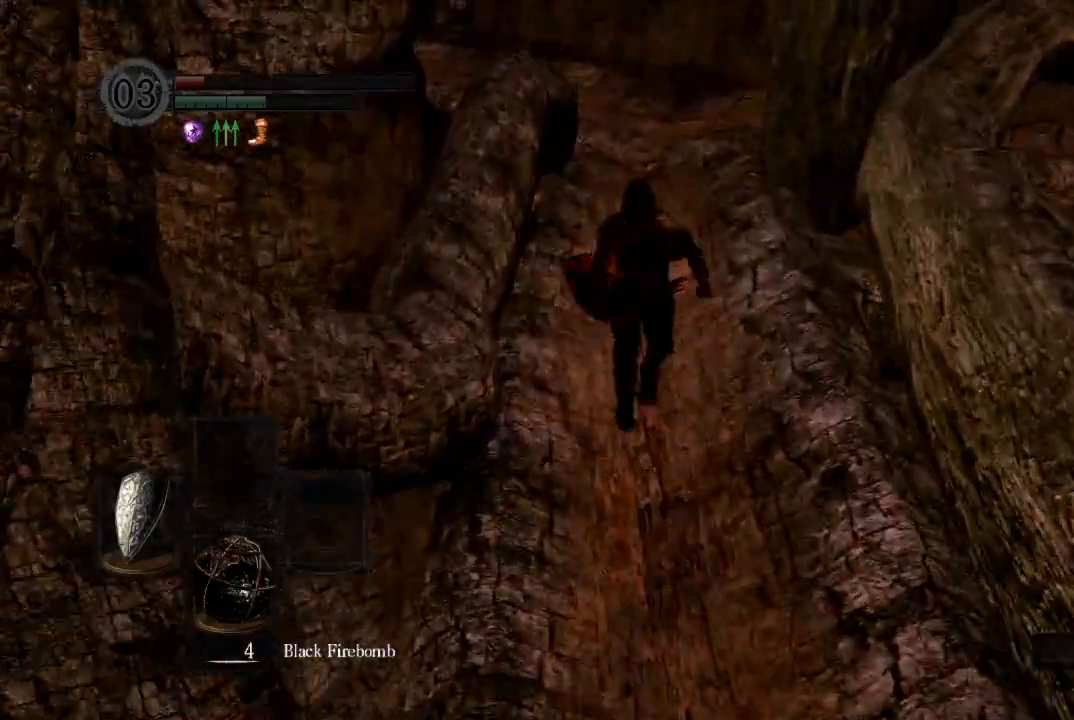
{"buttons": ["B"], "right_stick": "center", "button_events": [[100, "B", "down"], [300, "DPAD_RIGHT", "down"], [367, "DPAD_RIGHT", "up"], [433, "DPAD_RIGHT", "down"], [500, "DPAD_RIGHT", "up"]]}
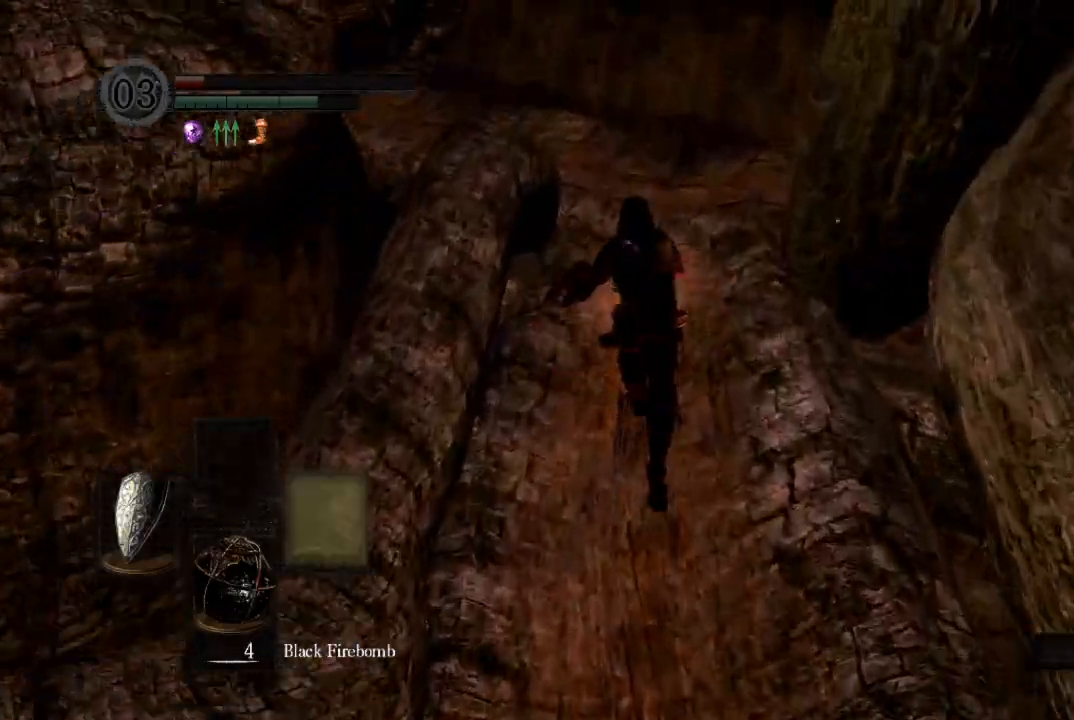
{"buttons": ["B", "L1"], "right_stick": "center", "button_events": [[33, "DPAD_RIGHT", "down"], [100, "DPAD_RIGHT", "up"], [167, "DPAD_RIGHT", "down"], [233, "DPAD_RIGHT", "up"], [467, "L1", "down"]]}
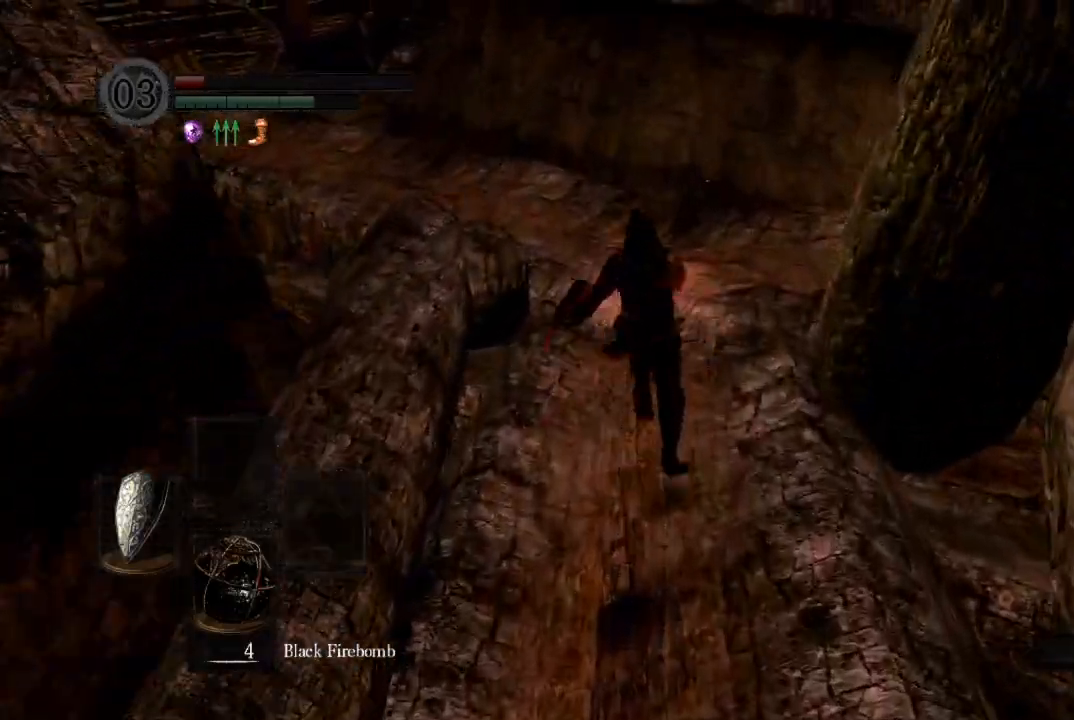
{"buttons": ["B", "L1"], "right_stick": "left", "button_events": []}
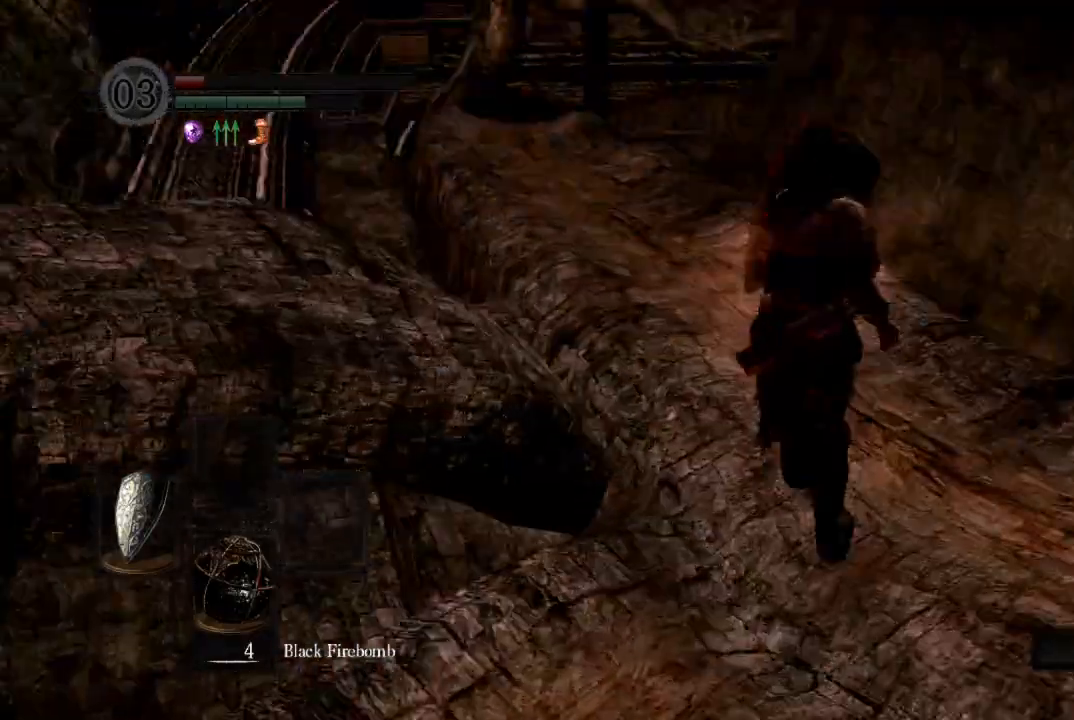
{"buttons": ["B", "L1"], "right_stick": "center", "button_events": []}
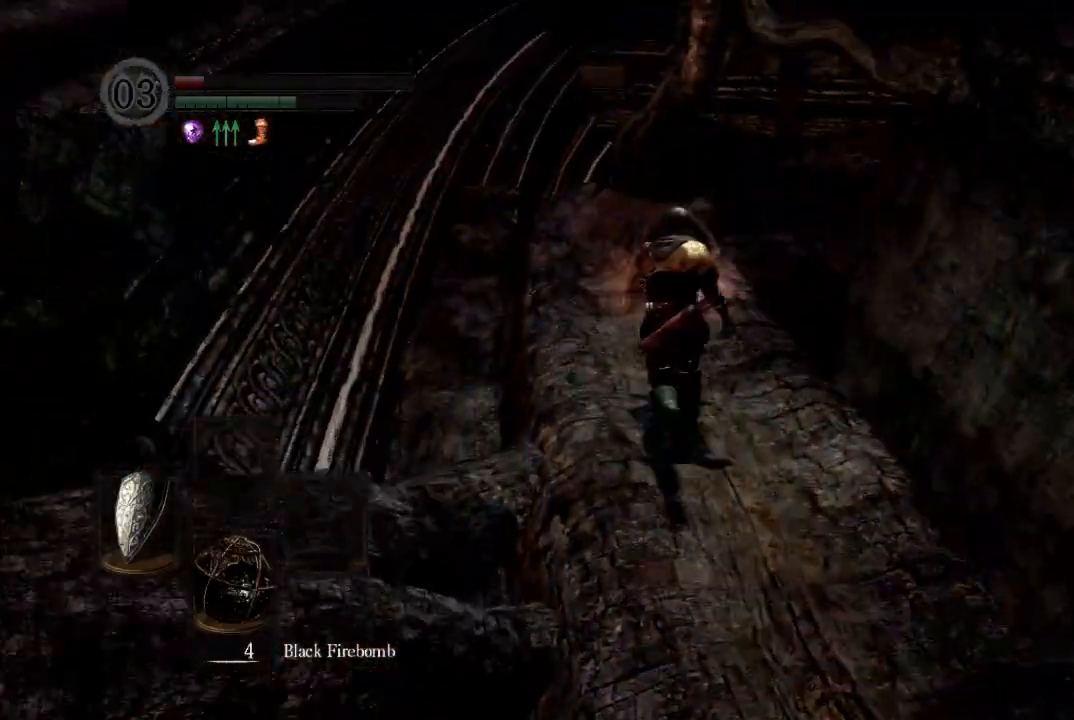
{"buttons": ["B"], "right_stick": "down", "button_events": [[133, "L1", "up"]]}
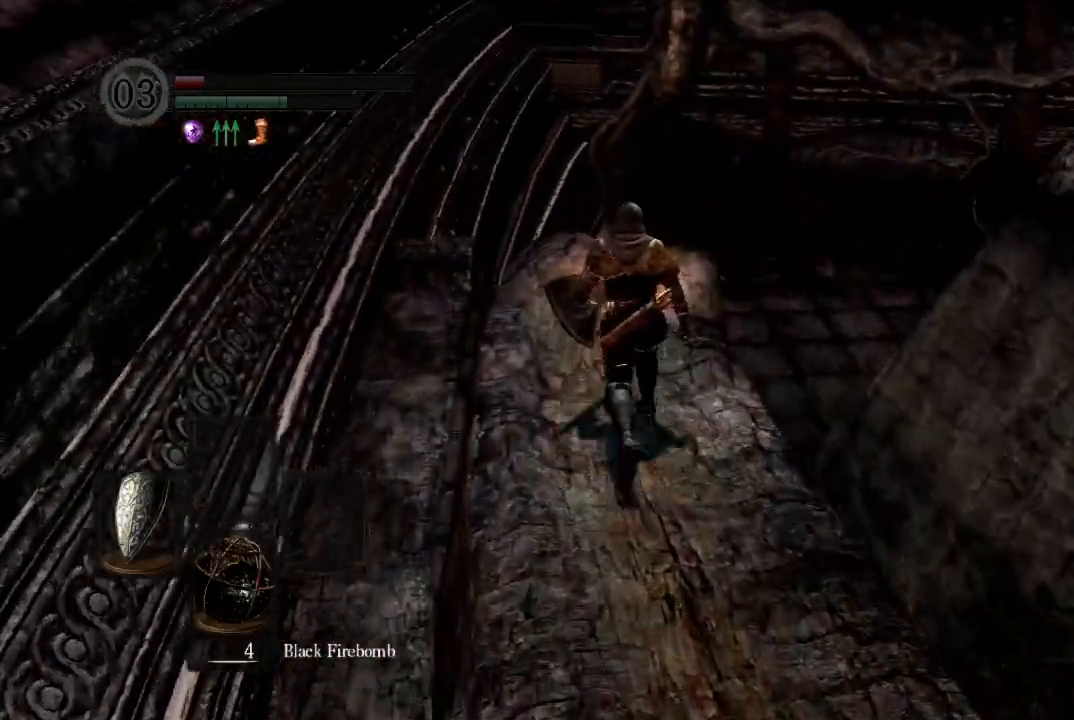
{"buttons": ["B"], "right_stick": "down-right", "button_events": []}
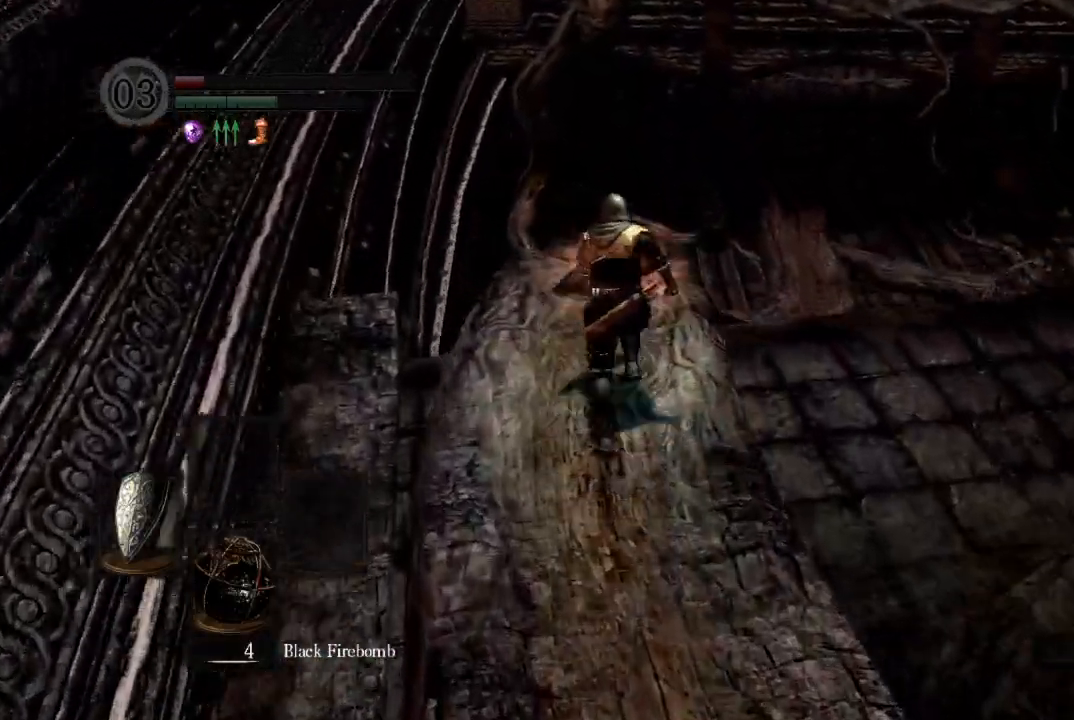
{"buttons": ["B"], "right_stick": "down-right", "button_events": []}
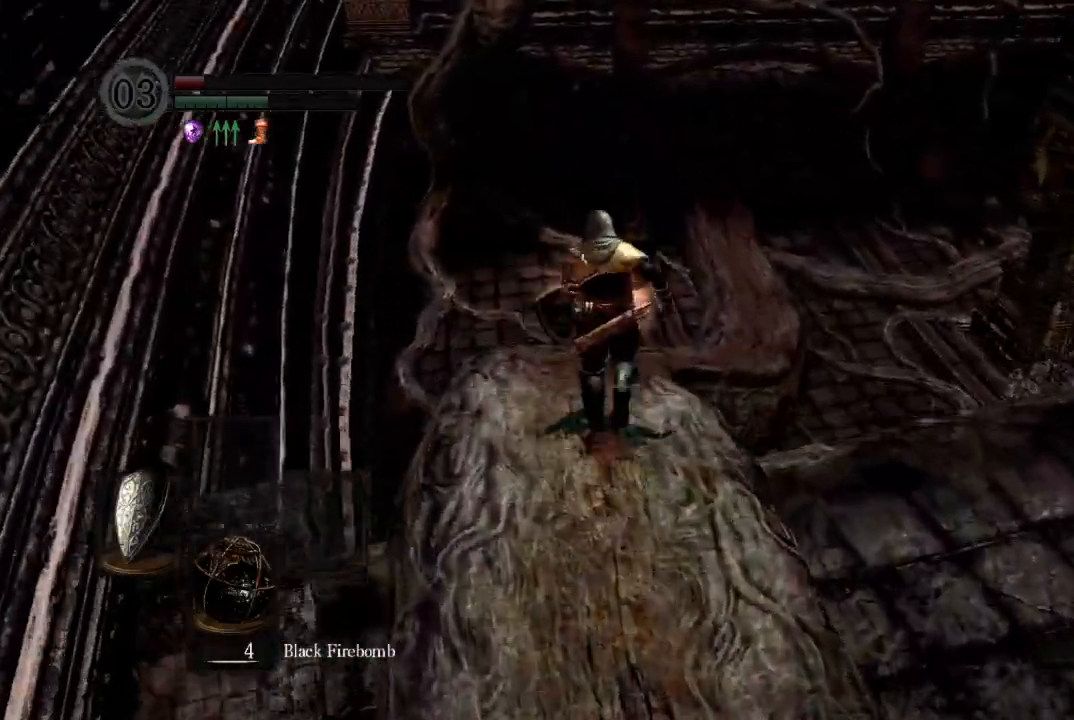
{"buttons": ["B"], "right_stick": "down-right", "button_events": []}
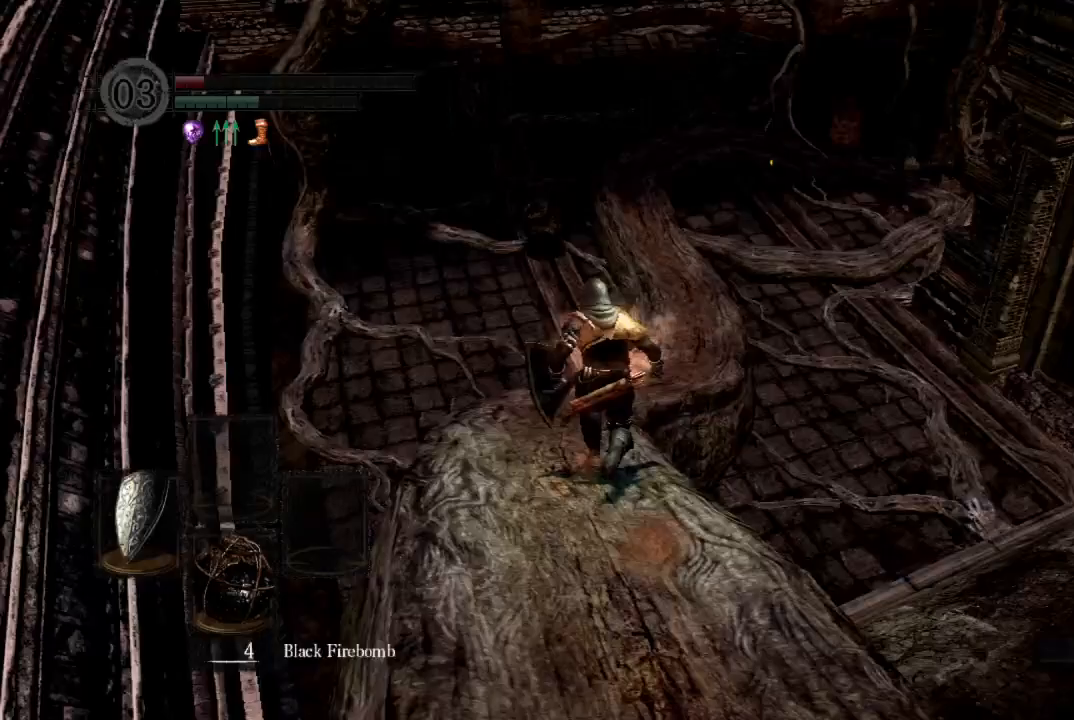
{"buttons": ["B"], "right_stick": "center", "button_events": [[200, "B", "up"], [433, "B", "down"]]}
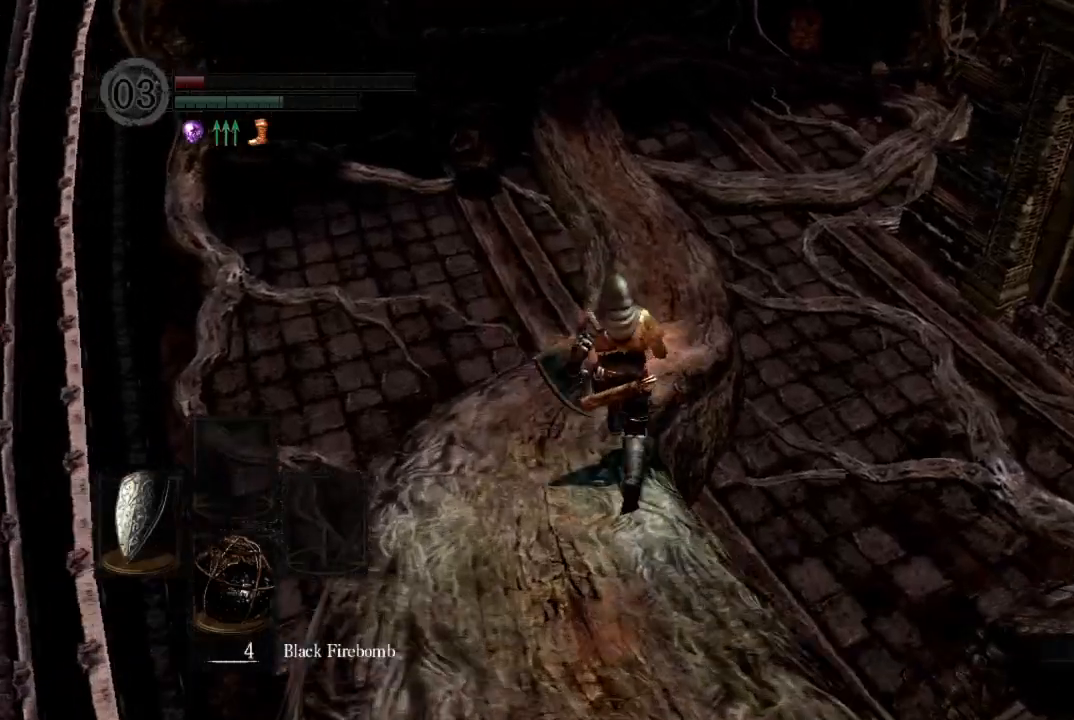
{"buttons": ["B"], "right_stick": "center", "button_events": [[33, "DPAD_RIGHT", "down"], [233, "DPAD_RIGHT", "up"], [333, "DPAD_RIGHT", "down"], [400, "DPAD_RIGHT", "up"]]}